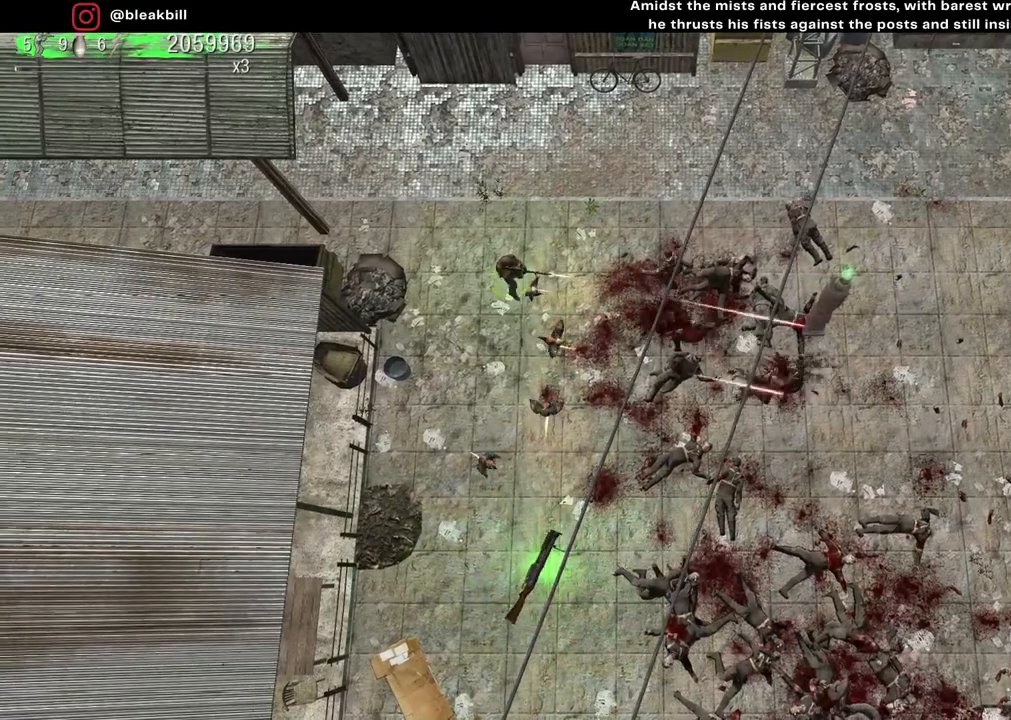
Gameplay with a controller (PlayStation layout); each line is a JSON object with the inputs held at the frame after it. "events" lists button and stick changes between this image and that frame as [ms after this image, input, new state], when the widget could be followed in between.
{"buttons": [], "left_stick": "center", "right_stick": "right", "events": [[17, "left_stick", "center"]]}
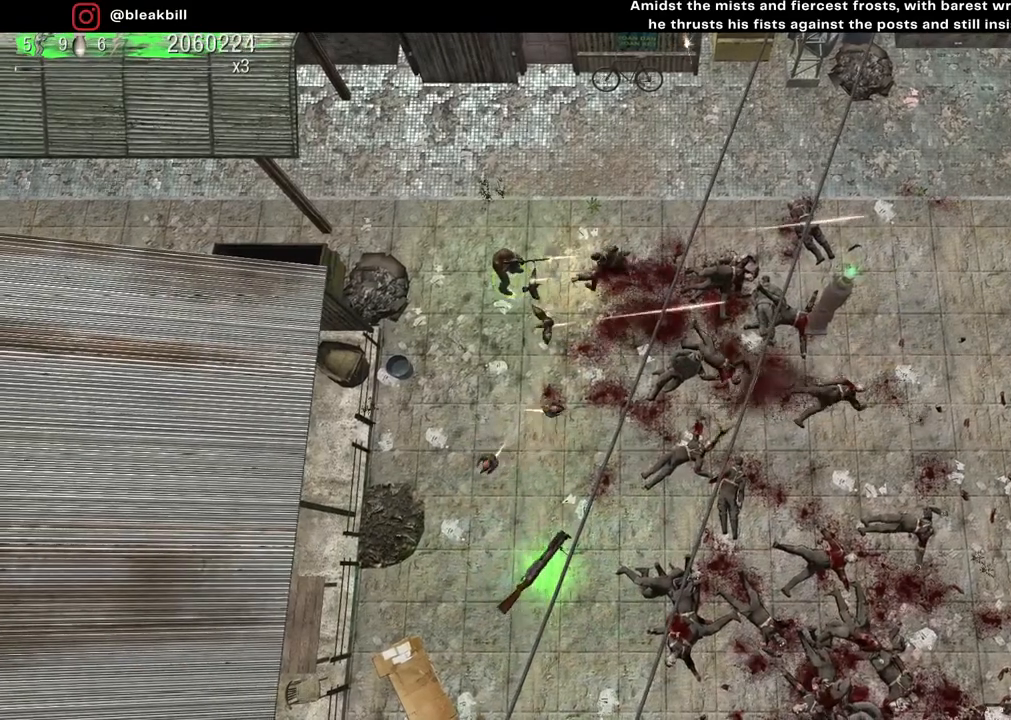
{"buttons": [], "left_stick": "center", "right_stick": "right", "events": []}
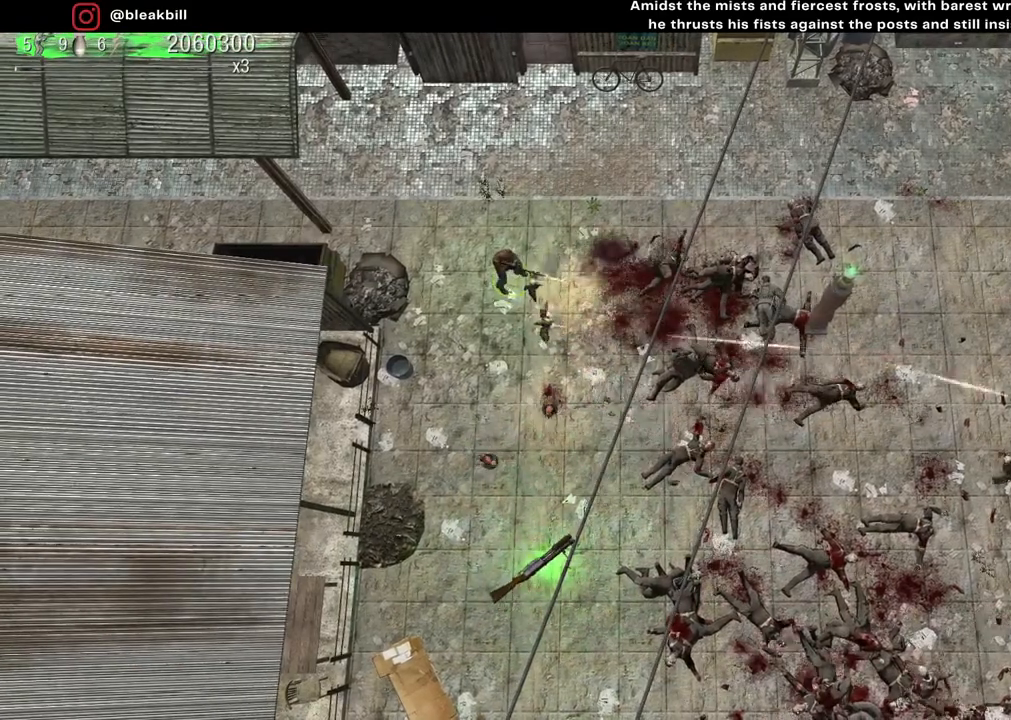
{"buttons": [], "left_stick": "center", "right_stick": "right", "events": []}
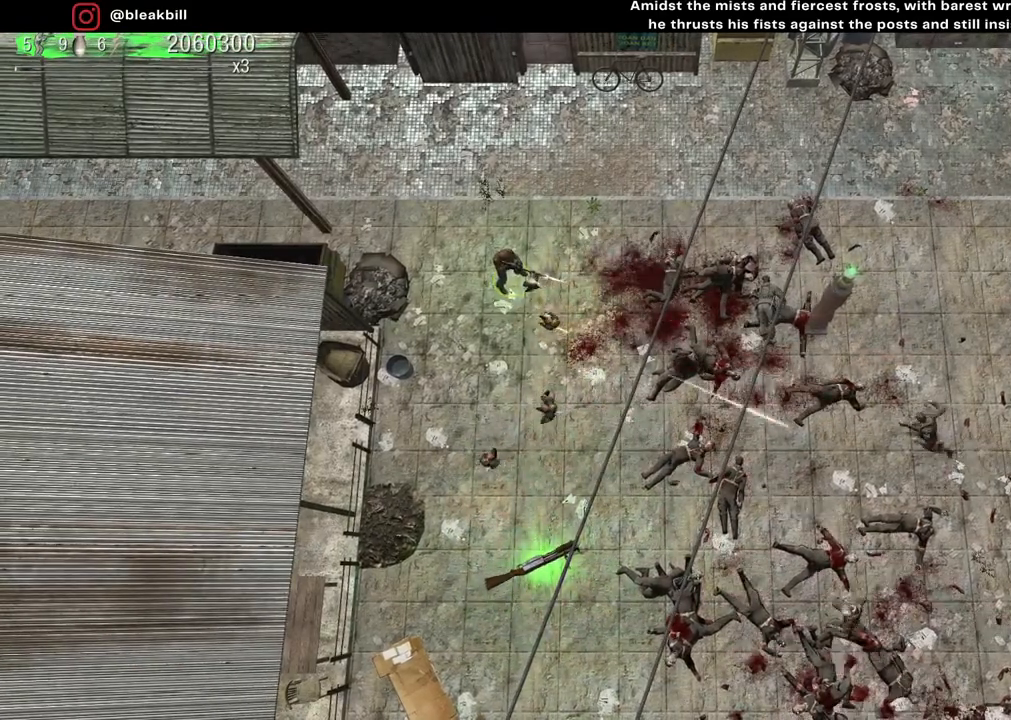
{"buttons": [], "left_stick": "center", "right_stick": "right", "events": []}
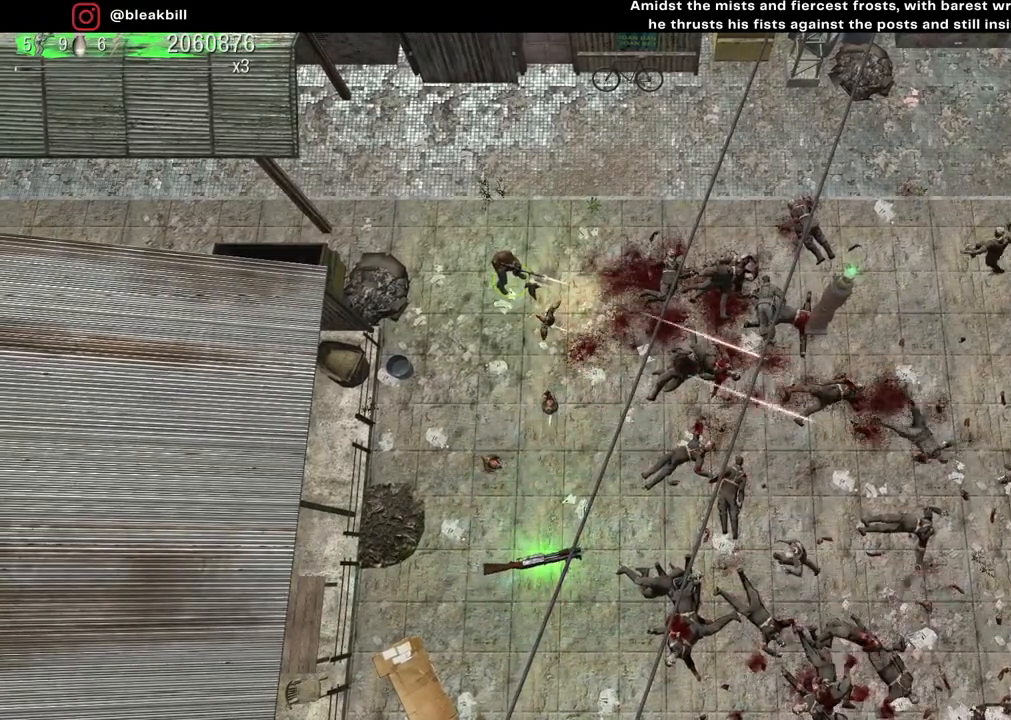
{"buttons": [], "left_stick": "center", "right_stick": "right", "events": []}
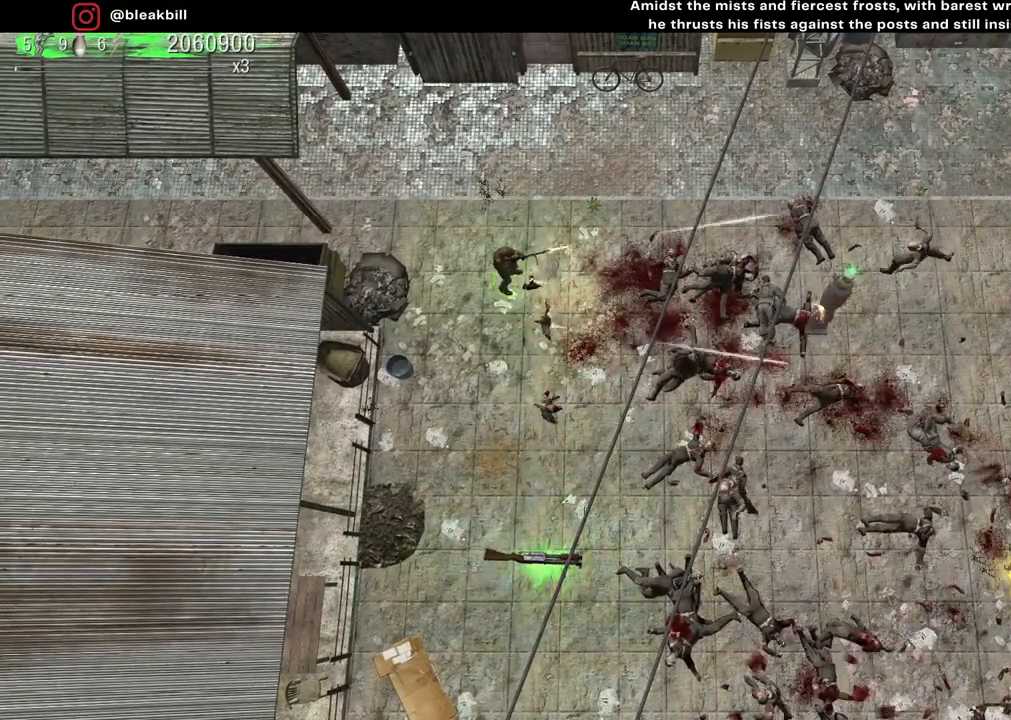
{"buttons": [], "left_stick": "center", "right_stick": "down-right", "events": [[117, "right_stick", "down-right"]]}
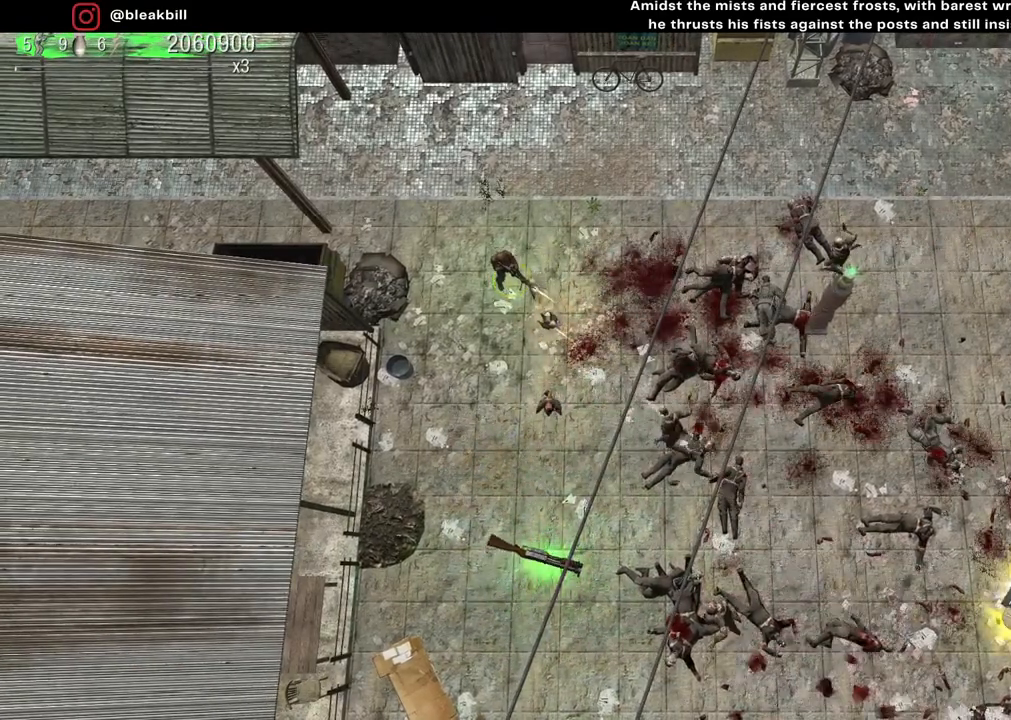
{"buttons": [], "left_stick": "center", "right_stick": "down-right", "events": []}
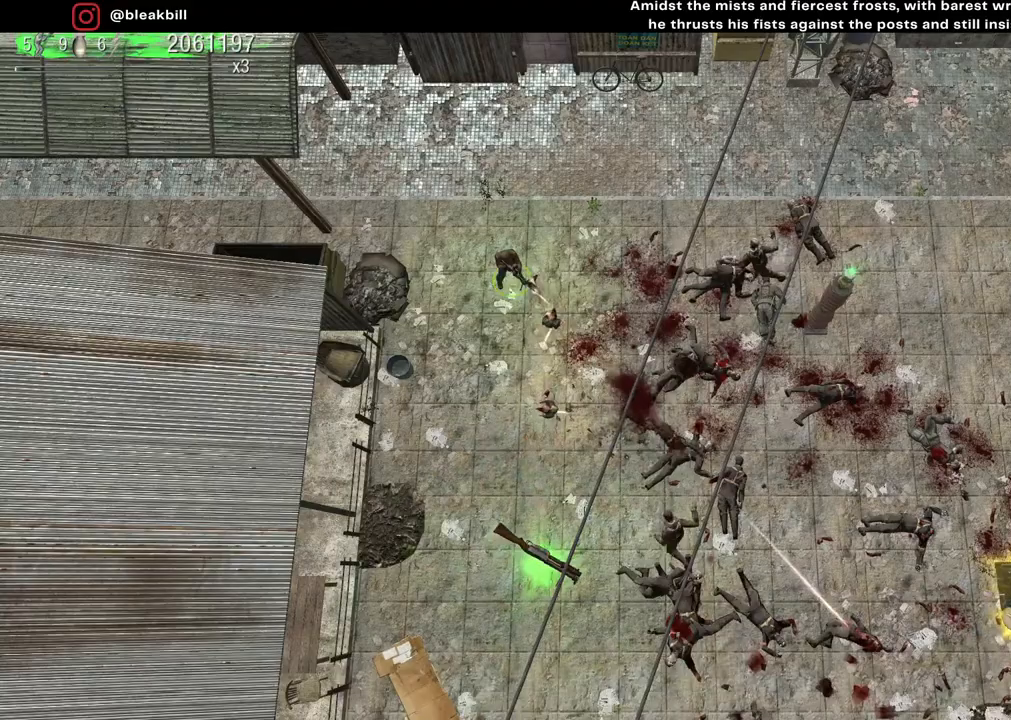
{"buttons": [], "left_stick": "left", "right_stick": "right", "events": [[250, "right_stick", "right"], [417, "left_stick", "left"]]}
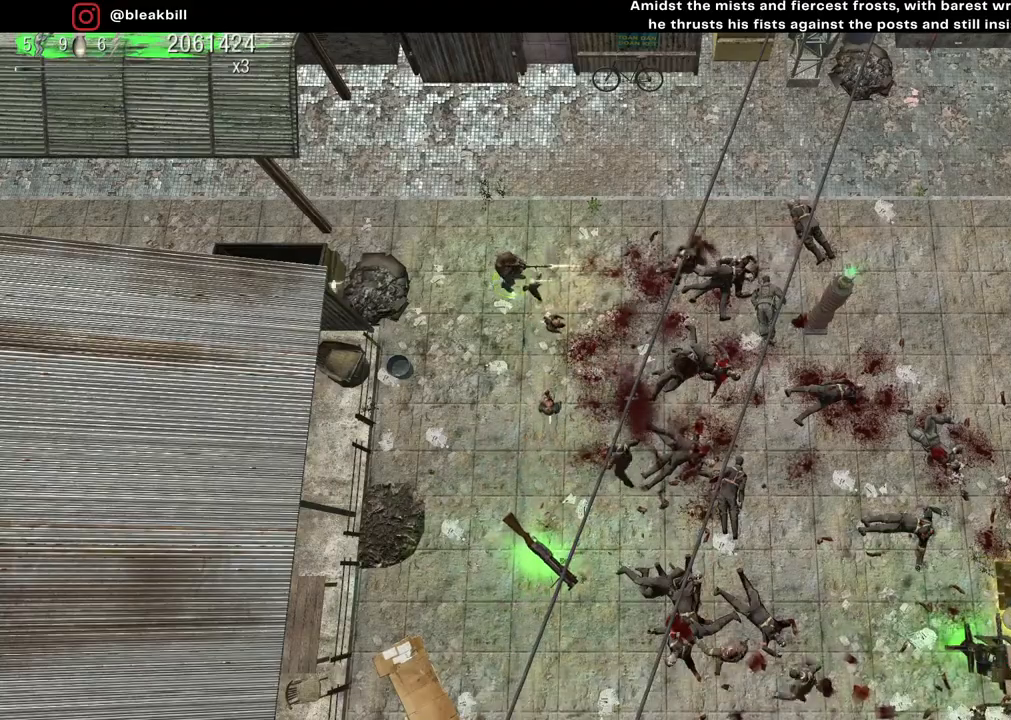
{"buttons": [], "left_stick": "center", "right_stick": "down-right", "events": [[167, "left_stick", "up-left"], [383, "left_stick", "up-right"], [417, "right_stick", "down-right"], [500, "left_stick", "center"]]}
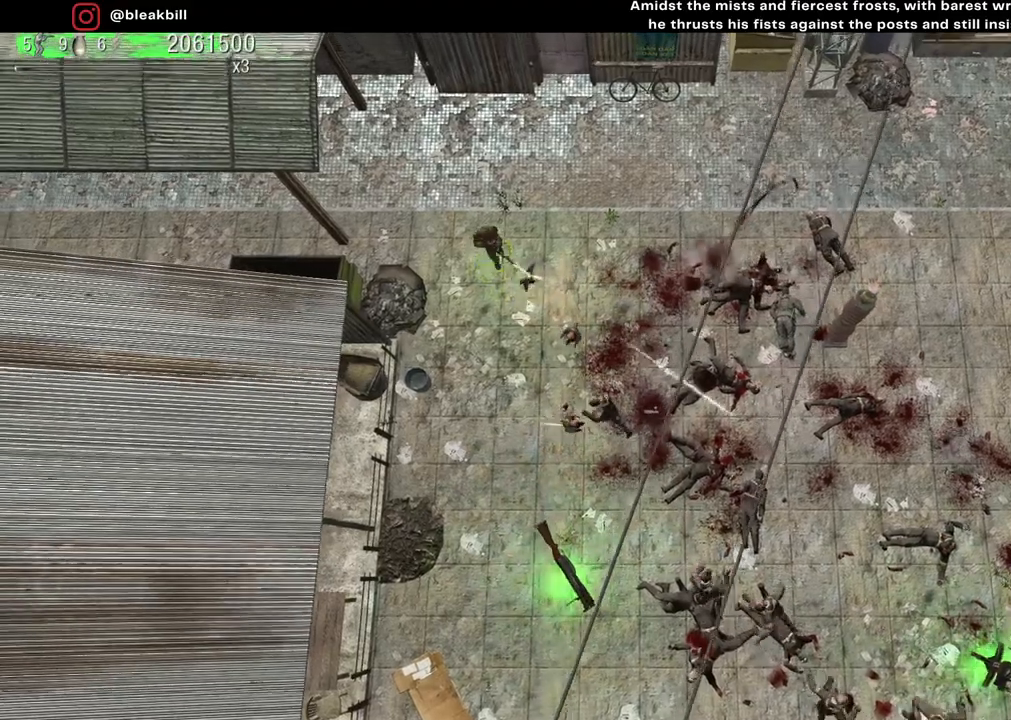
{"buttons": [], "left_stick": "center", "right_stick": "down-right", "events": []}
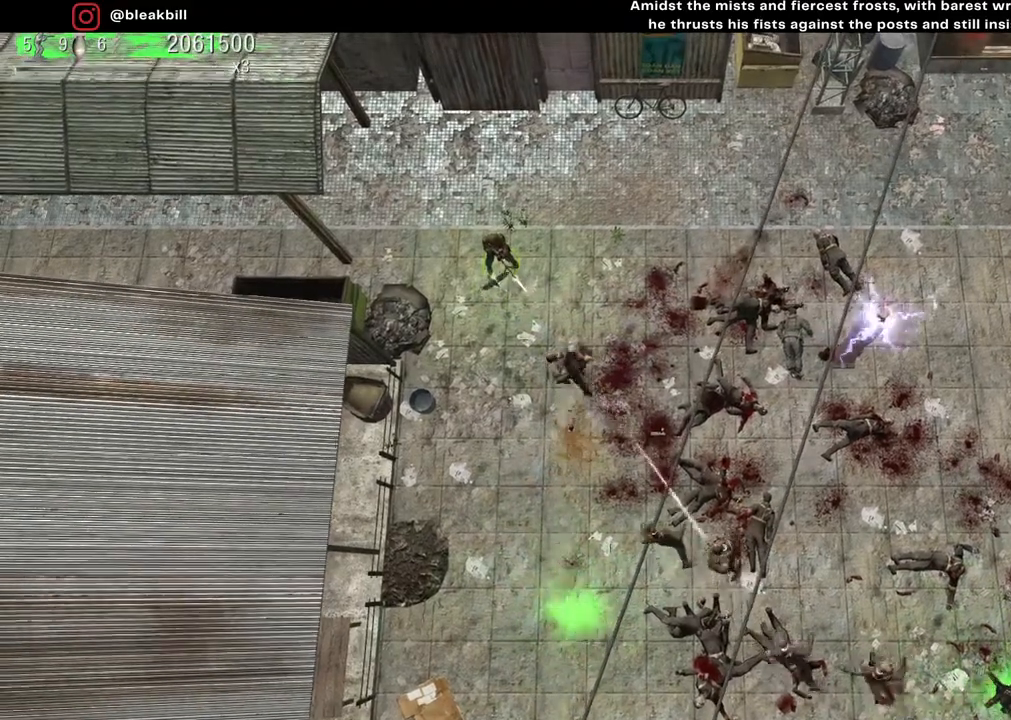
{"buttons": [], "left_stick": "center", "right_stick": "down-right", "events": []}
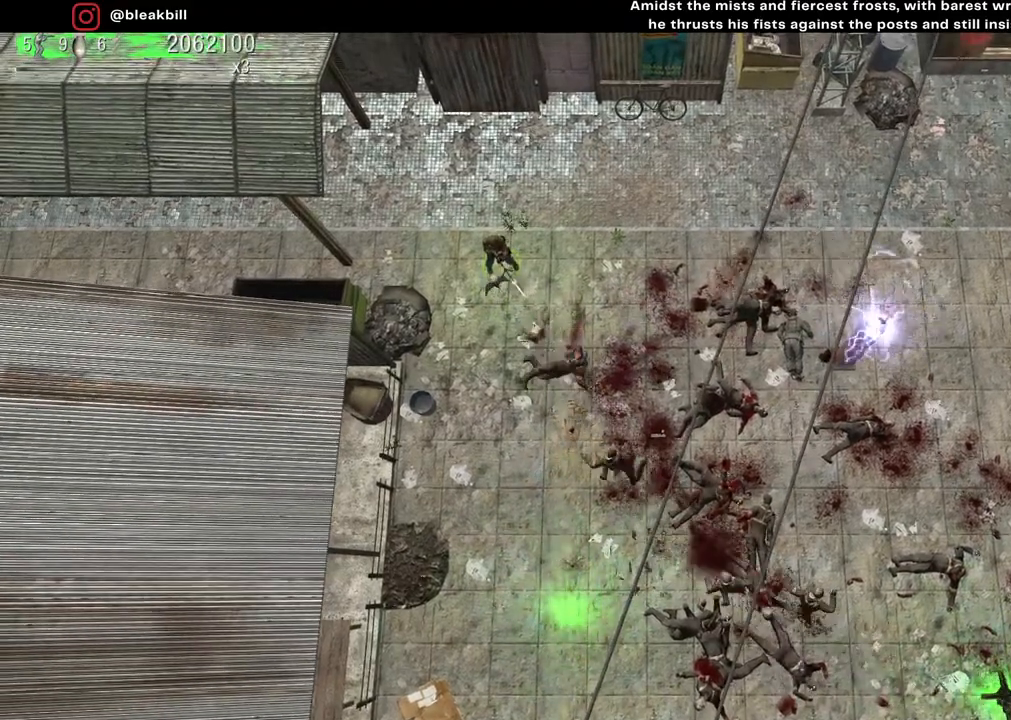
{"buttons": [], "left_stick": "center", "right_stick": "down-right", "events": []}
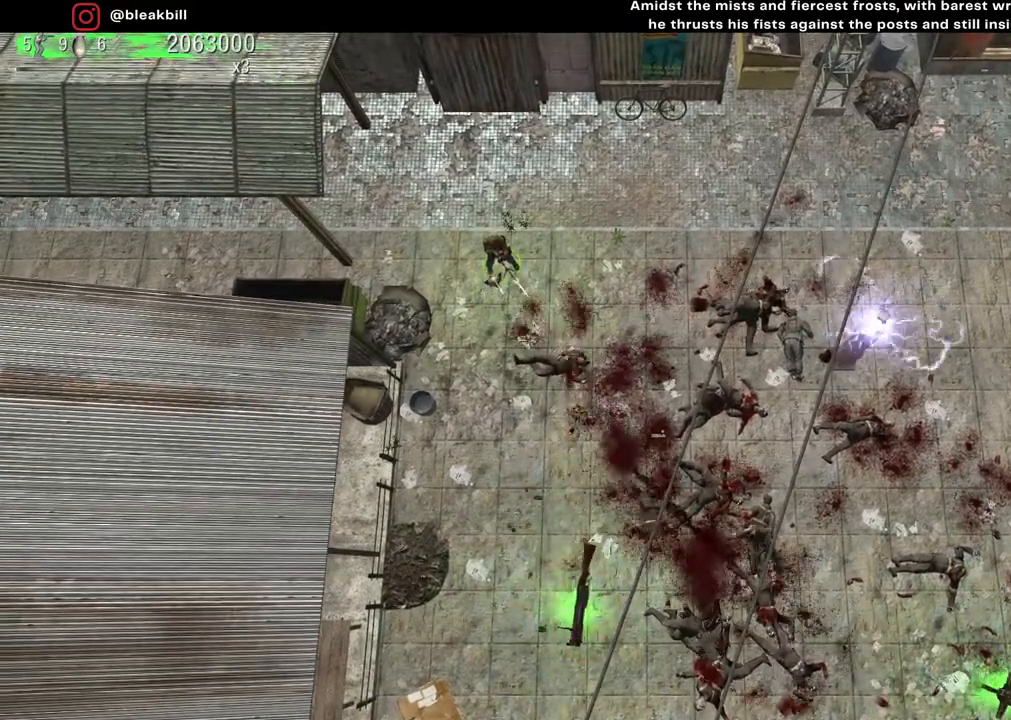
{"buttons": [], "left_stick": "down-right", "right_stick": "down-right", "events": [[300, "left_stick", "down-right"]]}
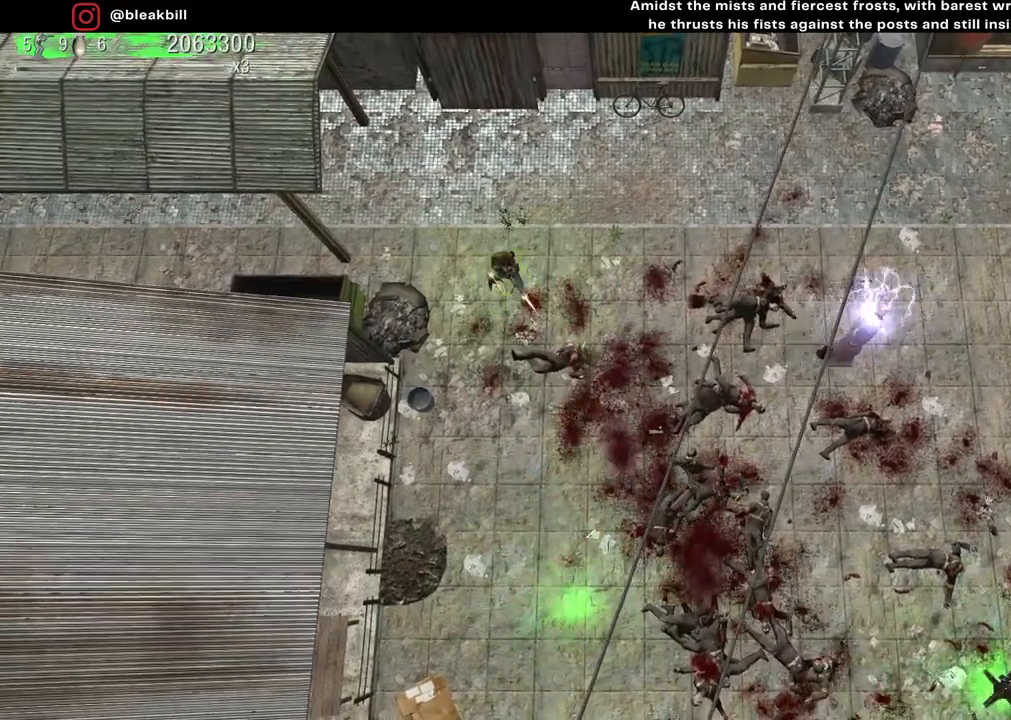
{"buttons": [], "left_stick": "center", "right_stick": "down-right", "events": [[367, "left_stick", "center"]]}
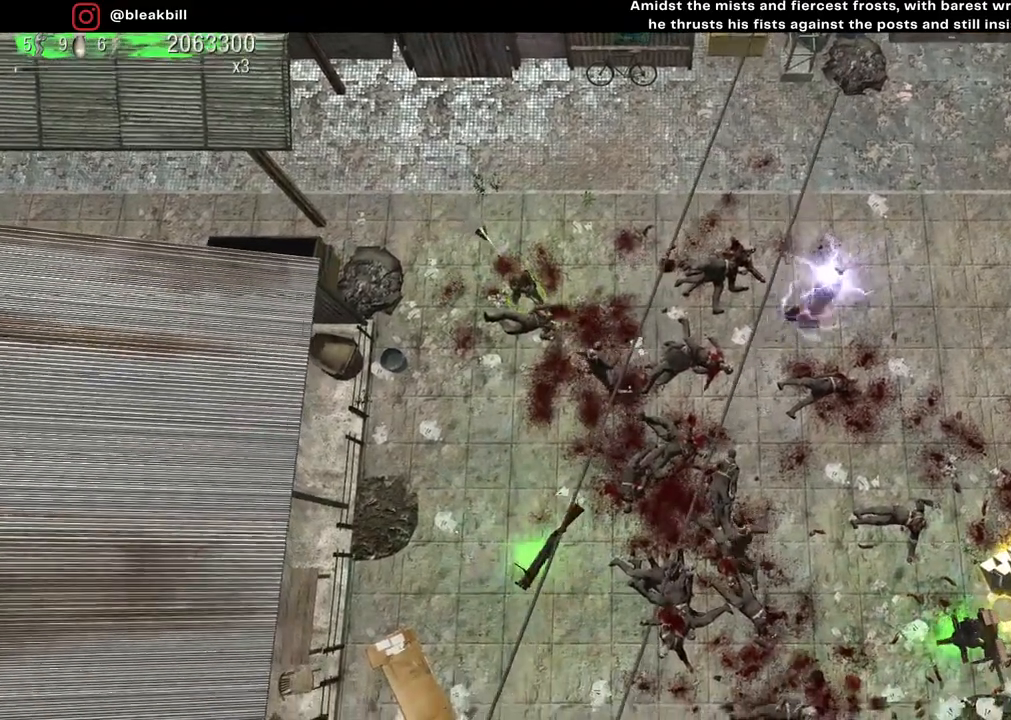
{"buttons": [], "left_stick": "center", "right_stick": "down-right", "events": [[267, "left_stick", "left"], [383, "left_stick", "center"]]}
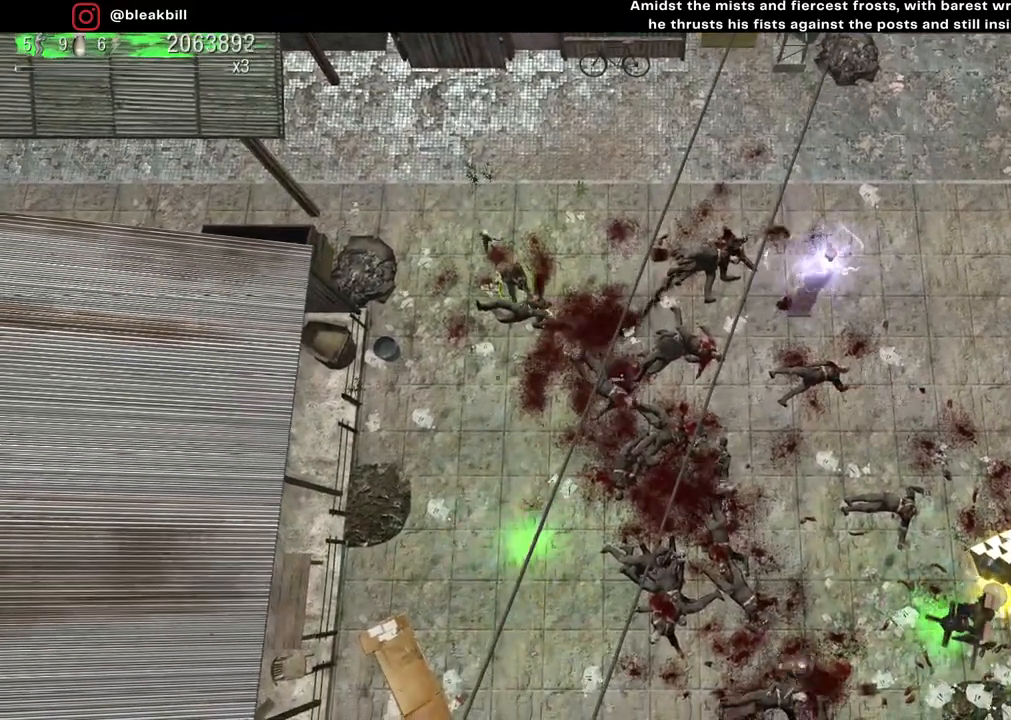
{"buttons": [], "left_stick": "down-right", "right_stick": "down-right", "events": [[167, "left_stick", "down"], [217, "left_stick", "down-right"]]}
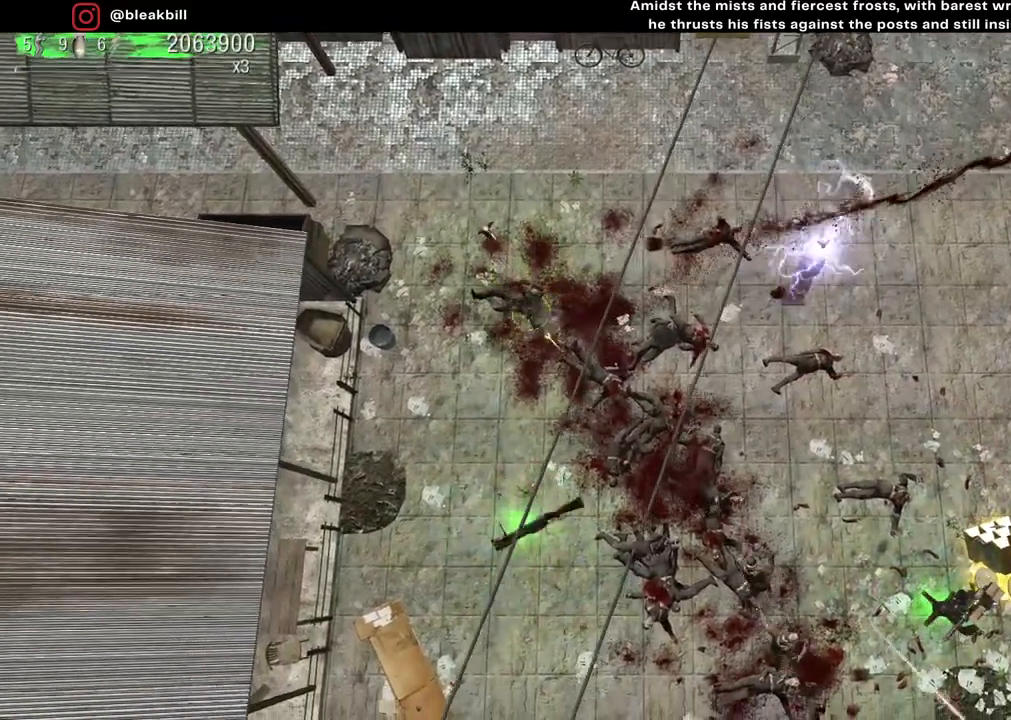
{"buttons": [], "left_stick": "down-right", "right_stick": "down-right", "events": [[67, "left_stick", "center"], [417, "left_stick", "down-right"]]}
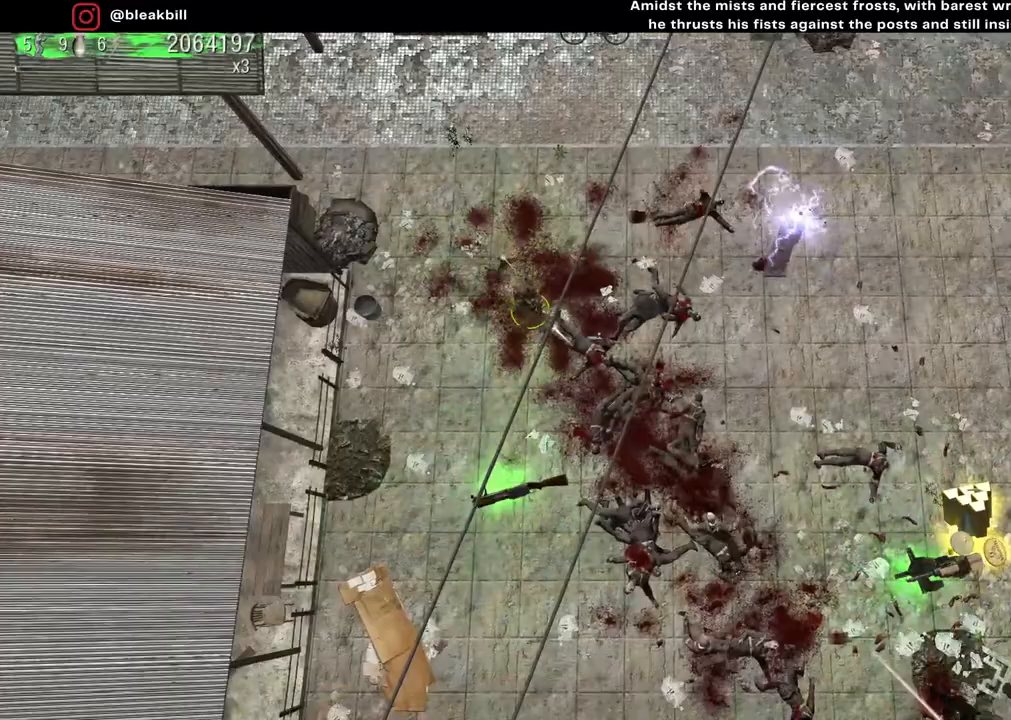
{"buttons": [], "left_stick": "center", "right_stick": "down-right", "events": [[217, "left_stick", "center"]]}
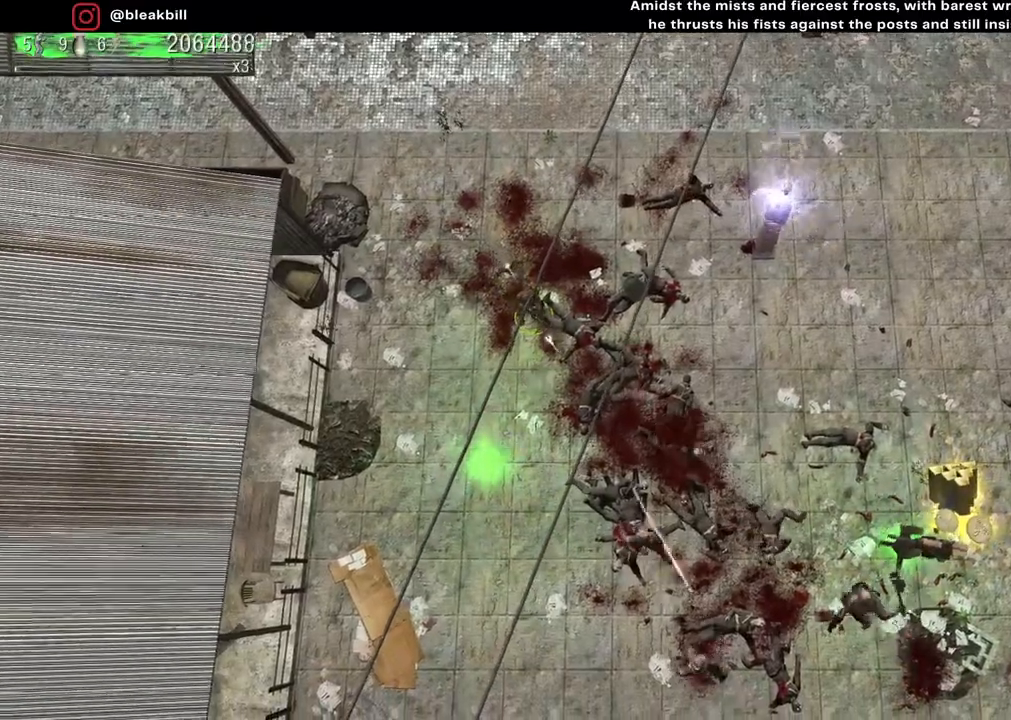
{"buttons": [], "left_stick": "down-left", "right_stick": "down-right", "events": [[350, "left_stick", "left"], [400, "left_stick", "down-left"]]}
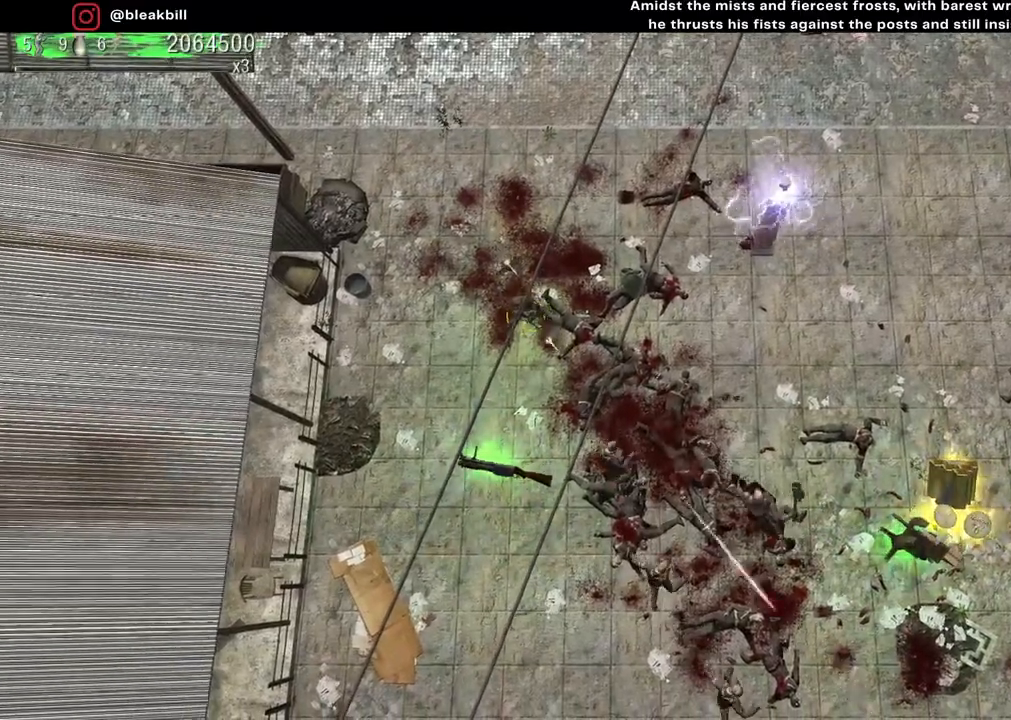
{"buttons": [], "left_stick": "center", "right_stick": "down-right", "events": [[183, "left_stick", "down"], [333, "left_stick", "center"]]}
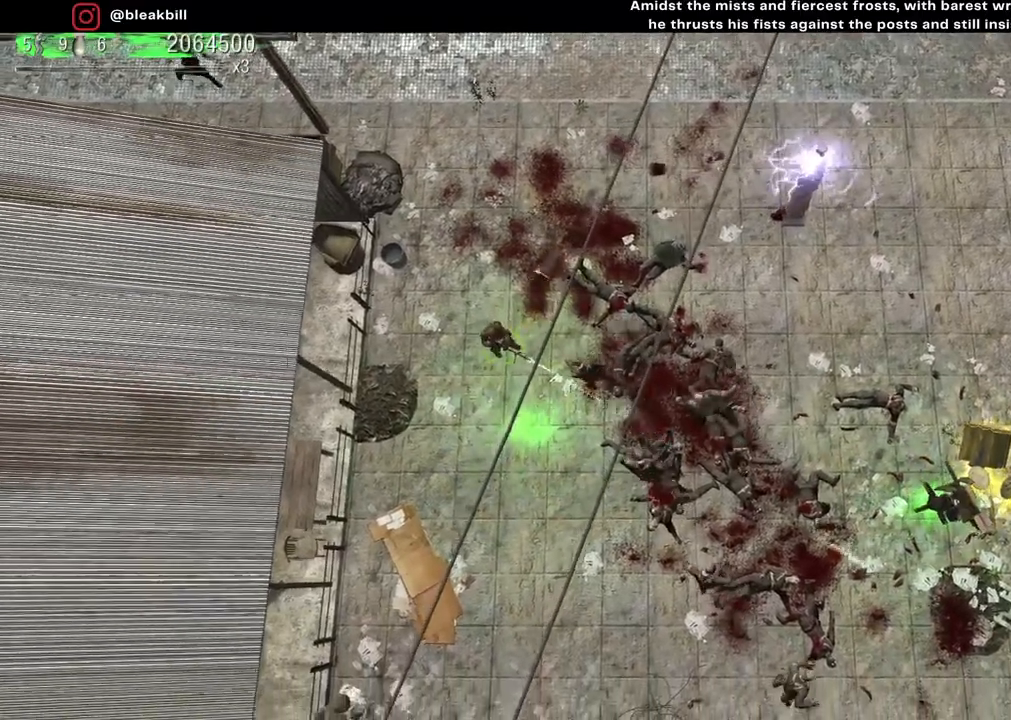
{"buttons": [], "left_stick": "up", "right_stick": "down-right", "events": [[183, "left_stick", "up-left"], [267, "left_stick", "left"], [417, "left_stick", "up"]]}
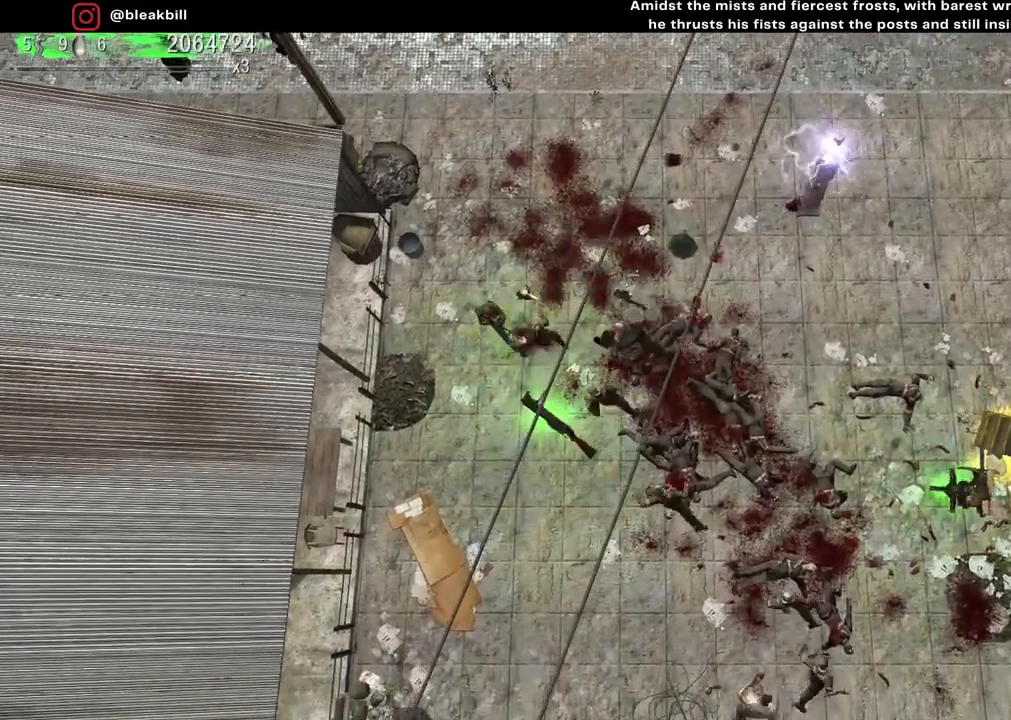
{"buttons": [], "left_stick": "right", "right_stick": "down-right", "events": [[250, "left_stick", "up-right"], [400, "left_stick", "right"]]}
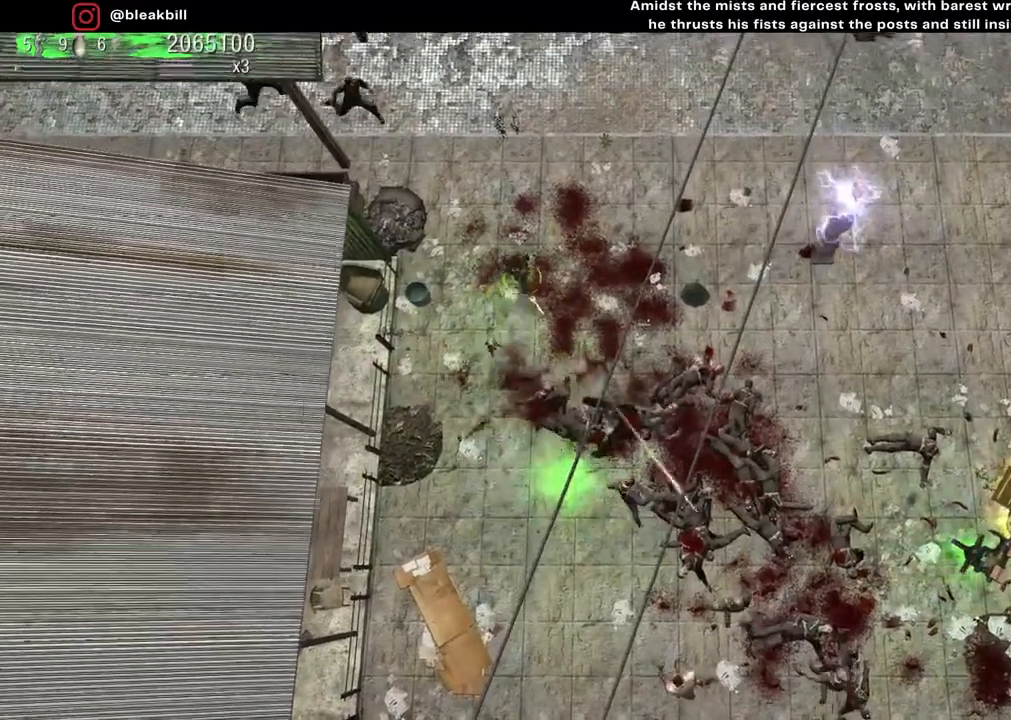
{"buttons": [], "left_stick": "right", "right_stick": "down", "events": [[283, "right_stick", "down"]]}
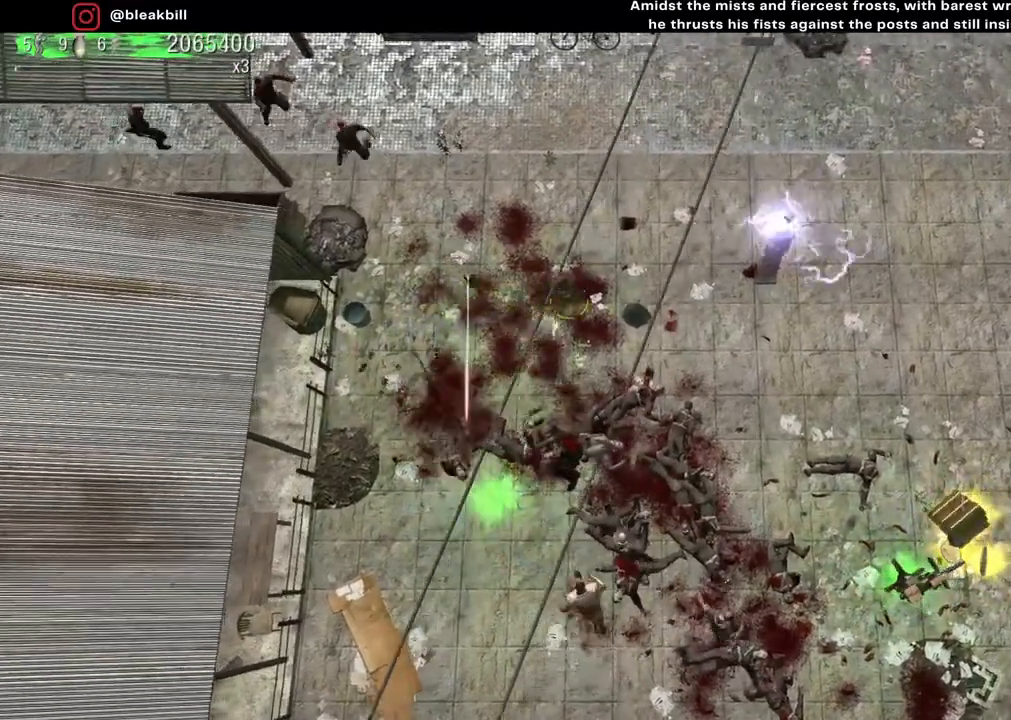
{"buttons": [], "left_stick": "right", "right_stick": "down", "events": []}
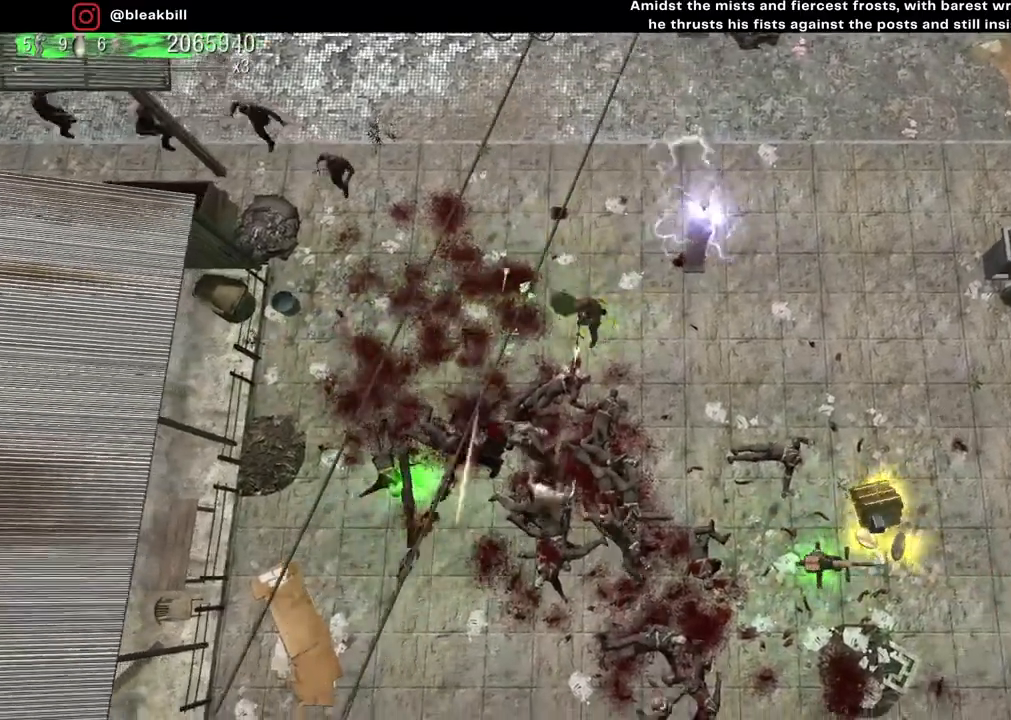
{"buttons": [], "left_stick": "down-right", "right_stick": "down-left", "events": [[367, "right_stick", "down-left"], [433, "left_stick", "down-right"]]}
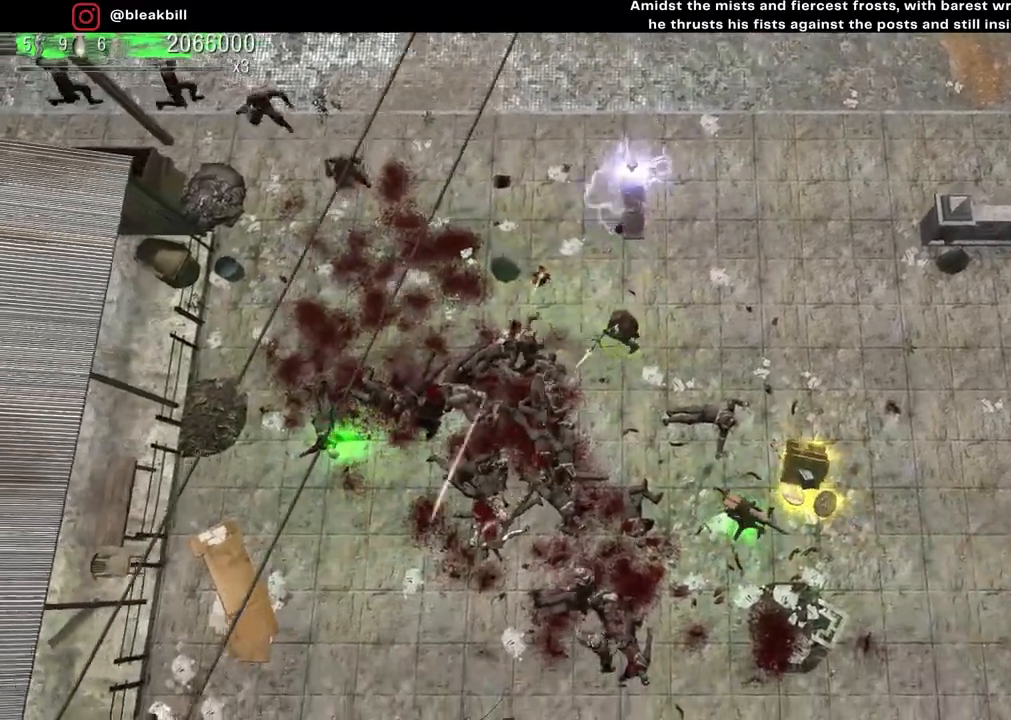
{"buttons": [], "left_stick": "down-right", "right_stick": "left", "events": [[333, "right_stick", "left"]]}
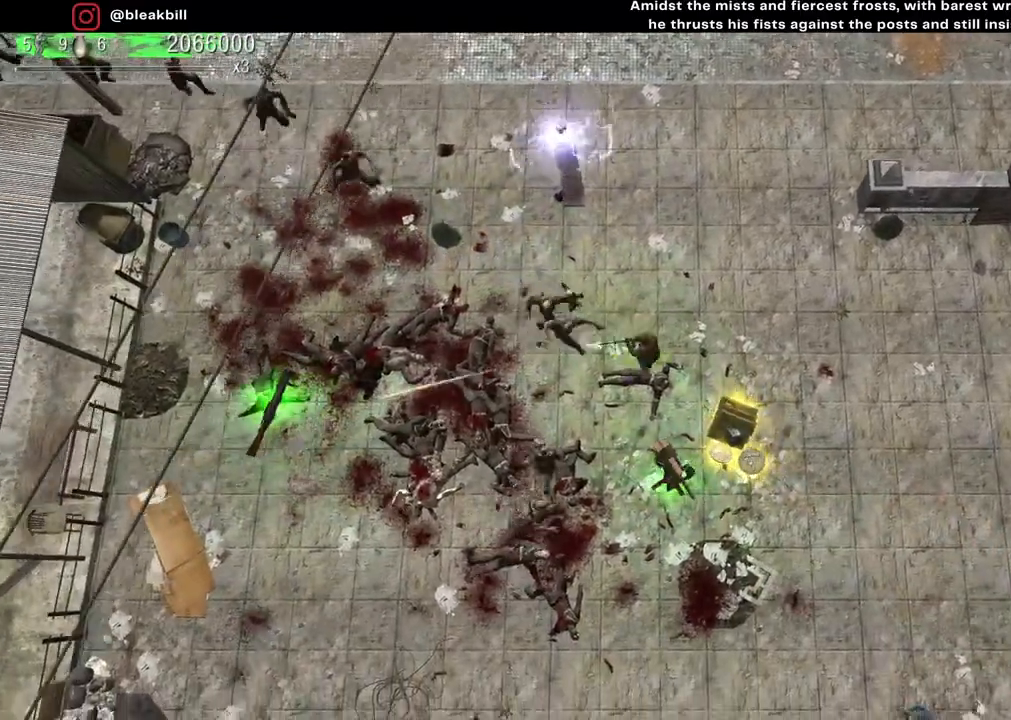
{"buttons": [], "left_stick": "down-right", "right_stick": "left", "events": []}
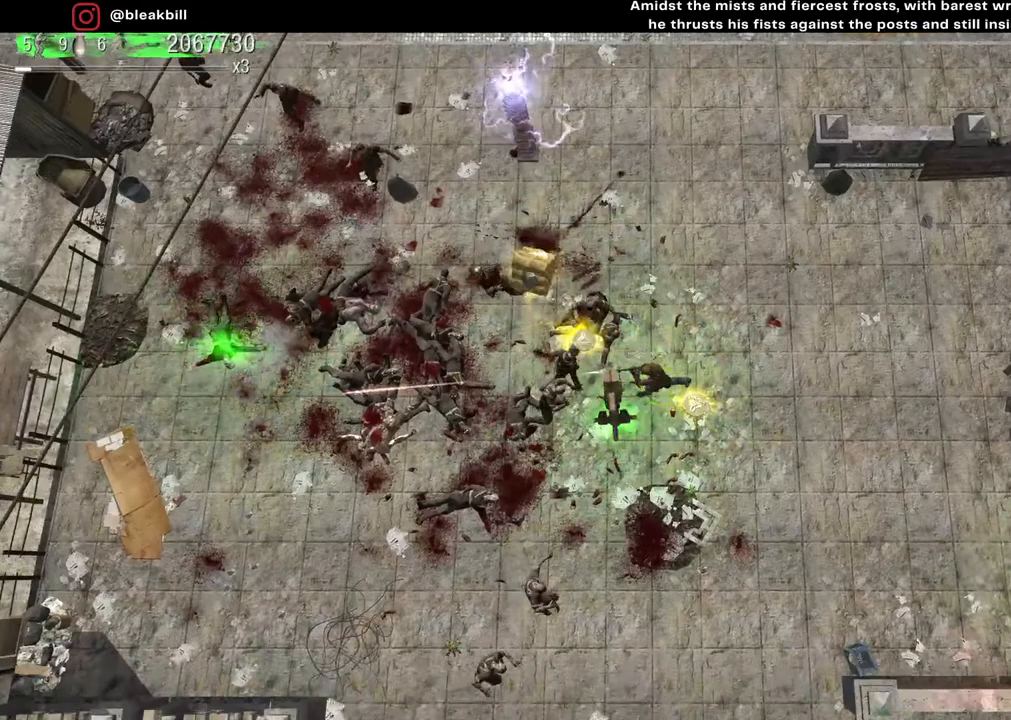
{"buttons": [], "left_stick": "up-right", "right_stick": "left", "events": [[217, "left_stick", "right"], [317, "left_stick", "up-right"]]}
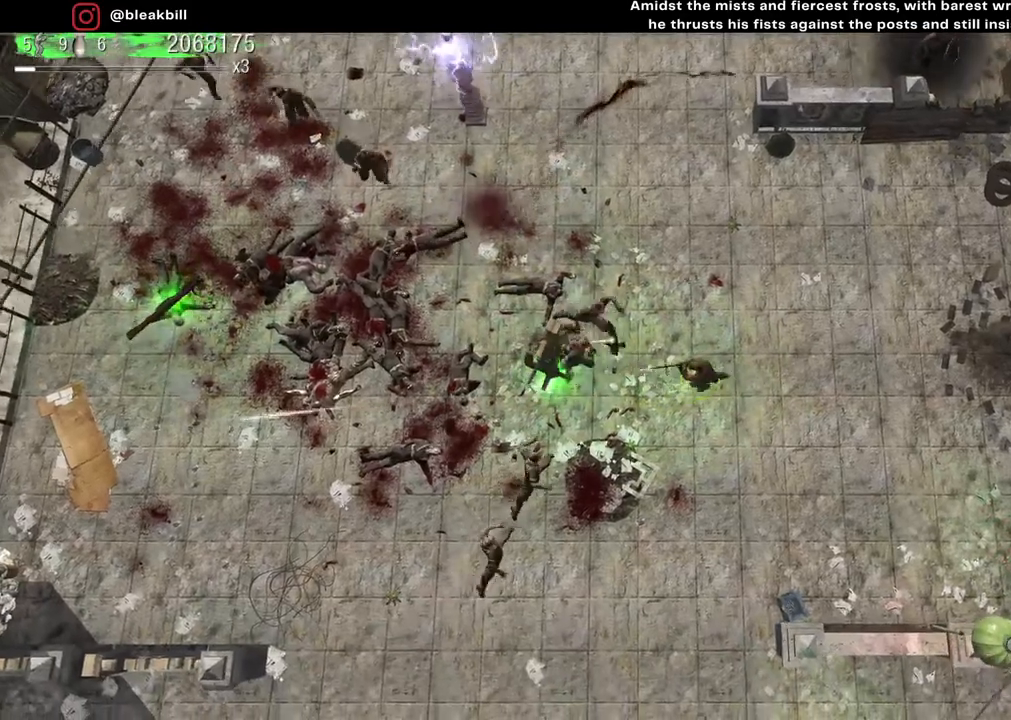
{"buttons": [], "left_stick": "down-right", "right_stick": "left", "events": [[150, "left_stick", "right"], [367, "left_stick", "down-right"]]}